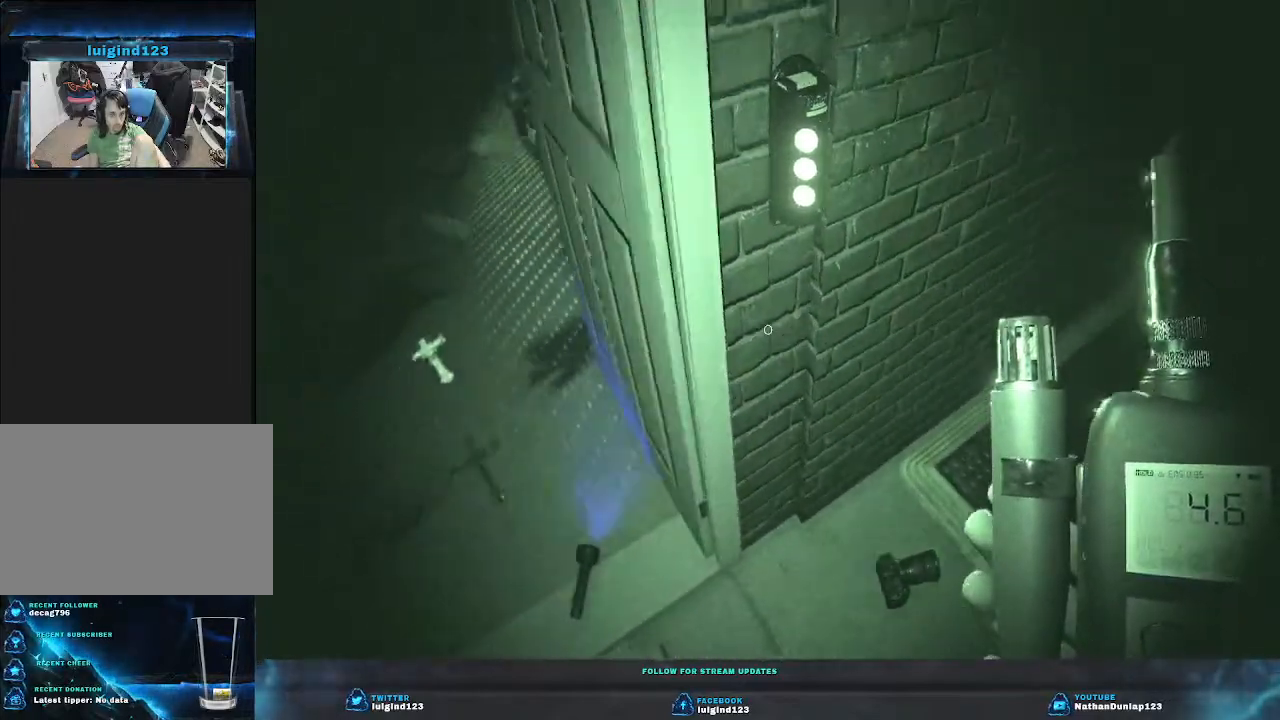
Gameplay with keyboard; each line is a JSON object with the keys held at the frame after it. "events" lists presses ("down") and releases ("up") of "a", "ctrl", "d", "e", "f", "q", "r", "s", "shift", "space", "tab" and "w" between this image and that frame as [ms after this image, input, new state], when the widget could be followed in between. No other keys are recorded. Mouse input is not recorded.
{"keys": ["w"], "events": [[100, "w", "down"], [366, "a", "up"]]}
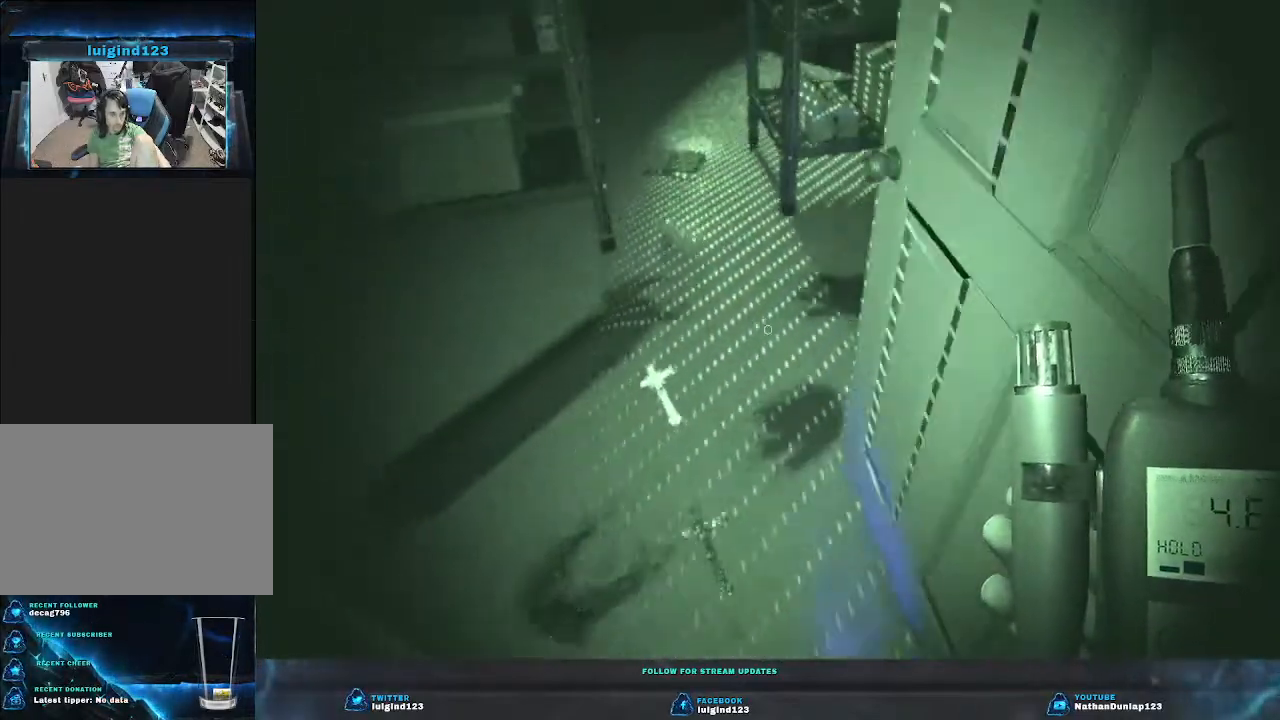
{"keys": ["w"], "events": [[133, "w", "up"], [333, "w", "down"]]}
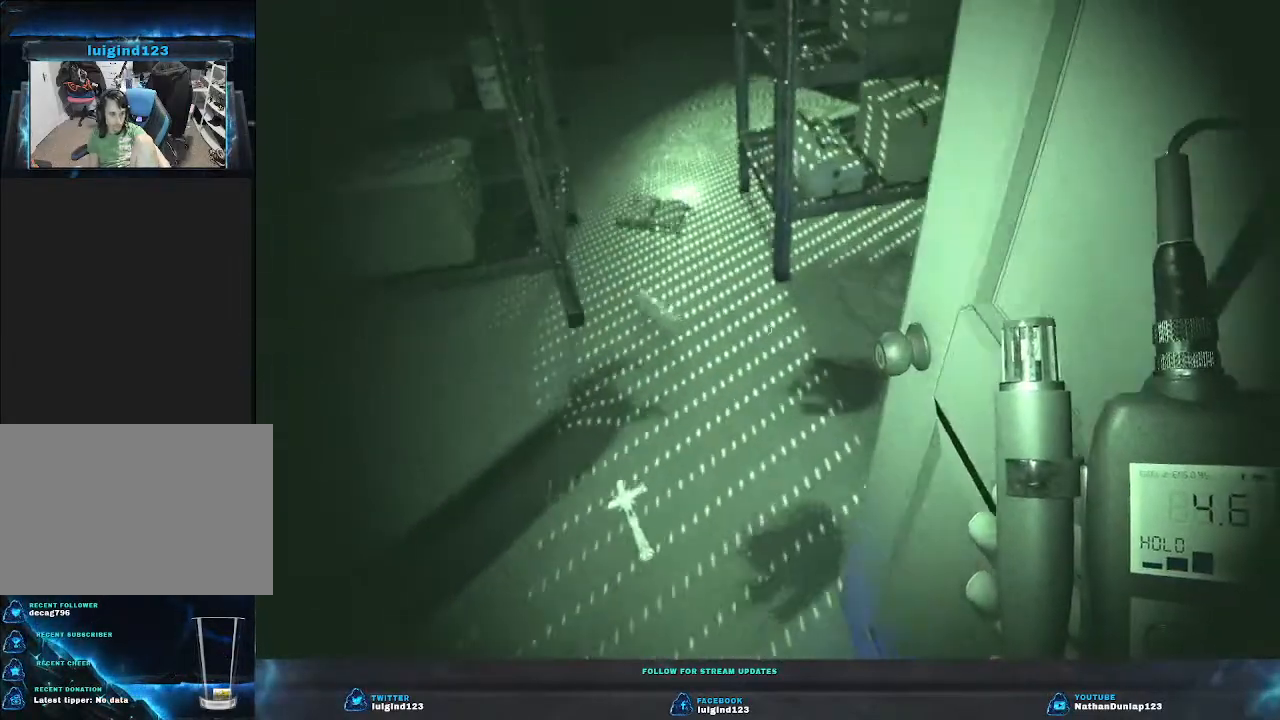
{"keys": [], "events": [[166, "a", "down"], [400, "a", "up"], [466, "w", "up"]]}
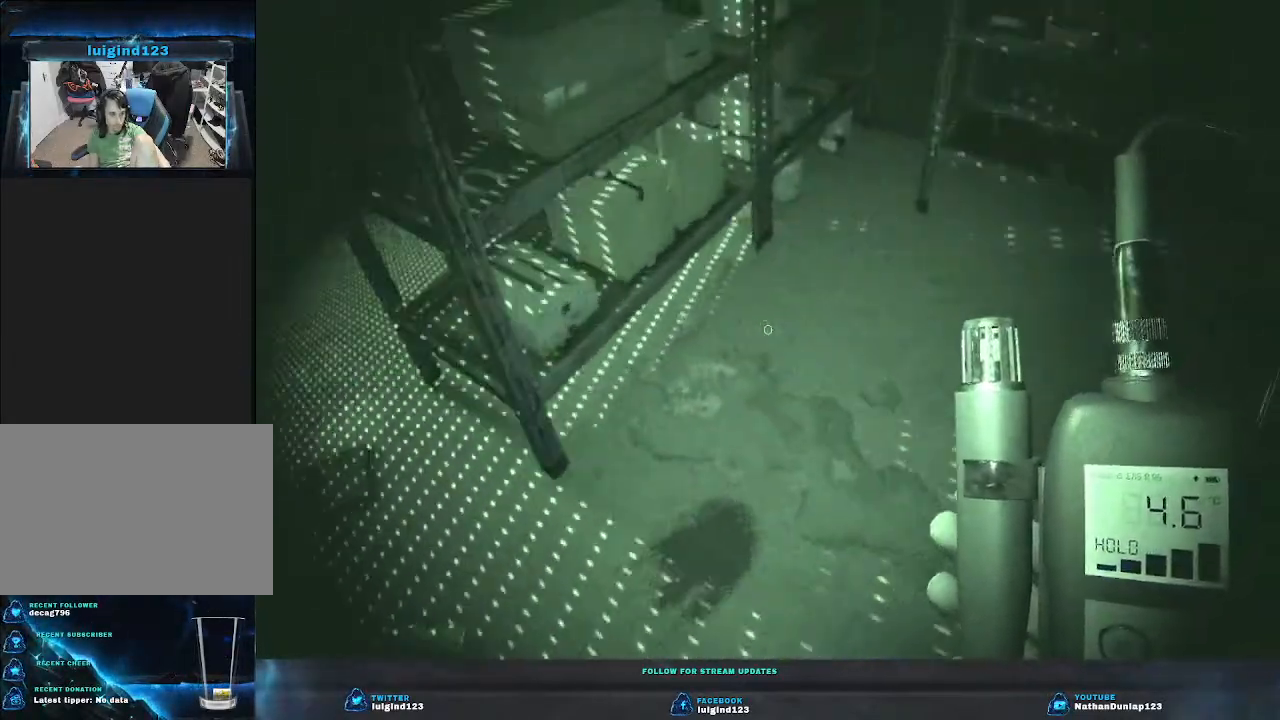
{"keys": ["w"], "events": [[266, "w", "down"]]}
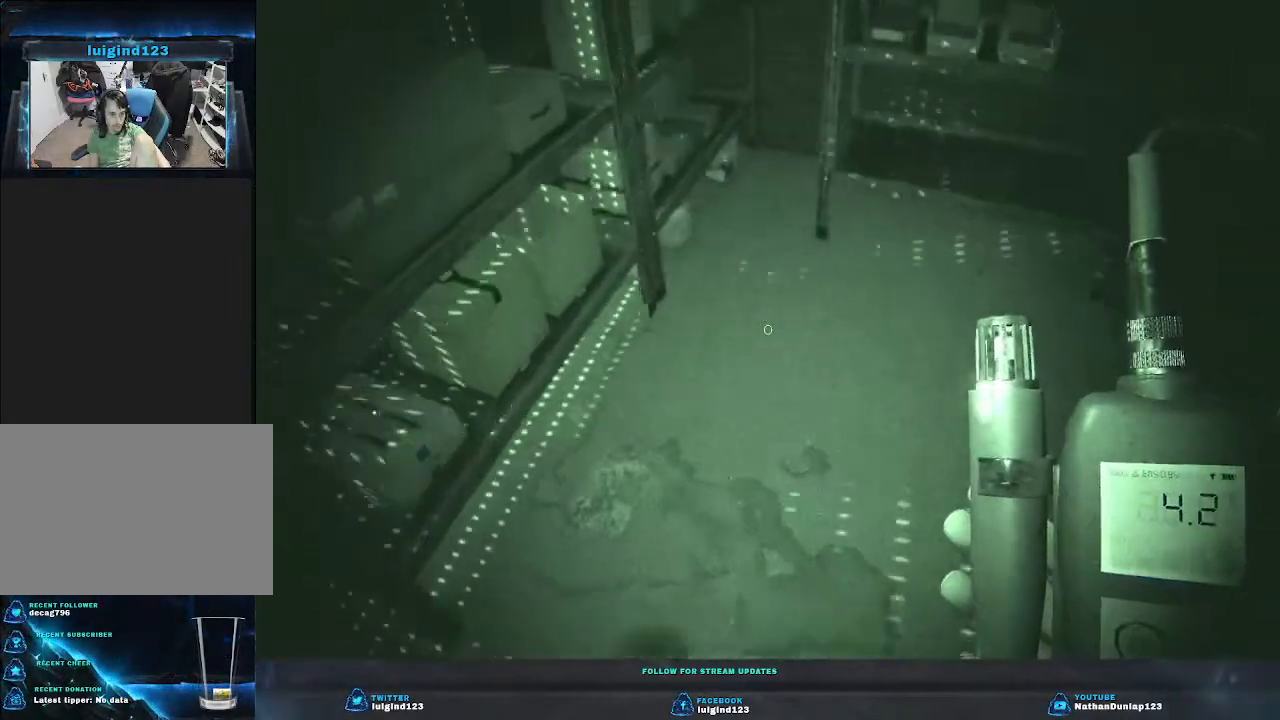
{"keys": ["d", "w"], "events": [[200, "d", "down"]]}
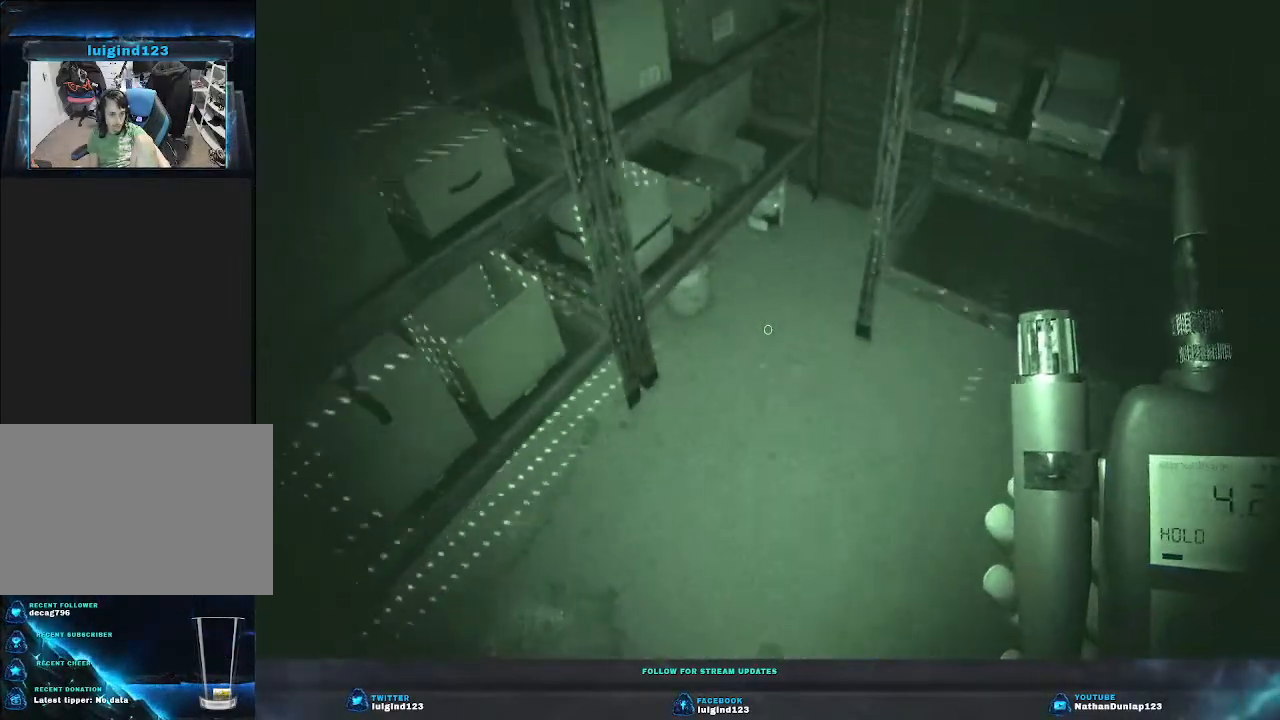
{"keys": ["d", "w"], "events": []}
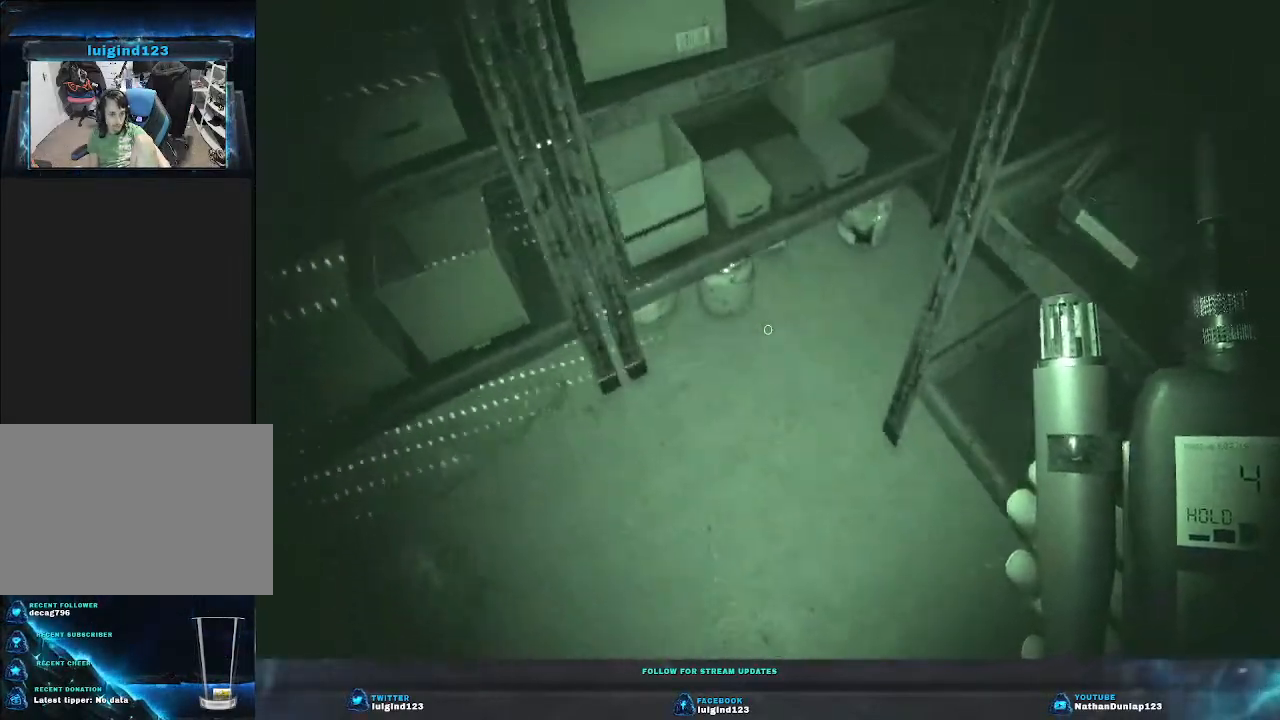
{"keys": ["w"], "events": [[233, "d", "up"], [300, "w", "up"], [433, "w", "down"]]}
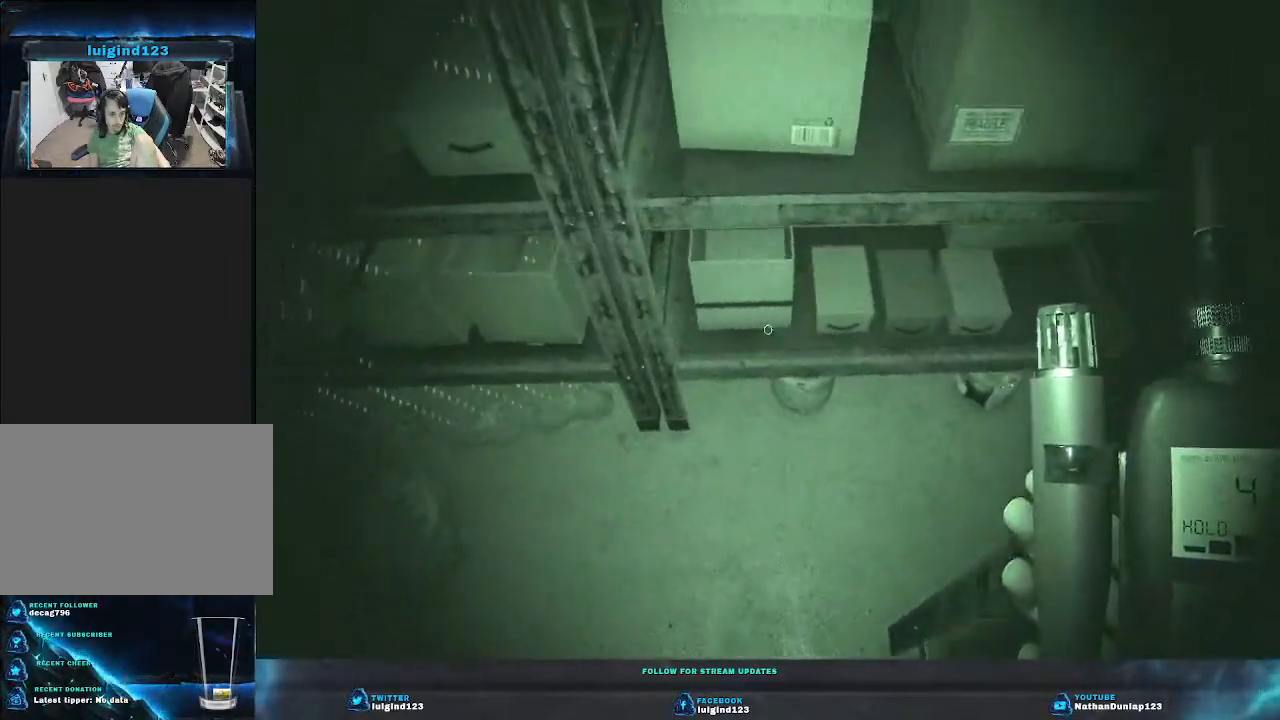
{"keys": ["a", "w"], "events": [[133, "w", "up"], [366, "a", "down"], [433, "w", "down"]]}
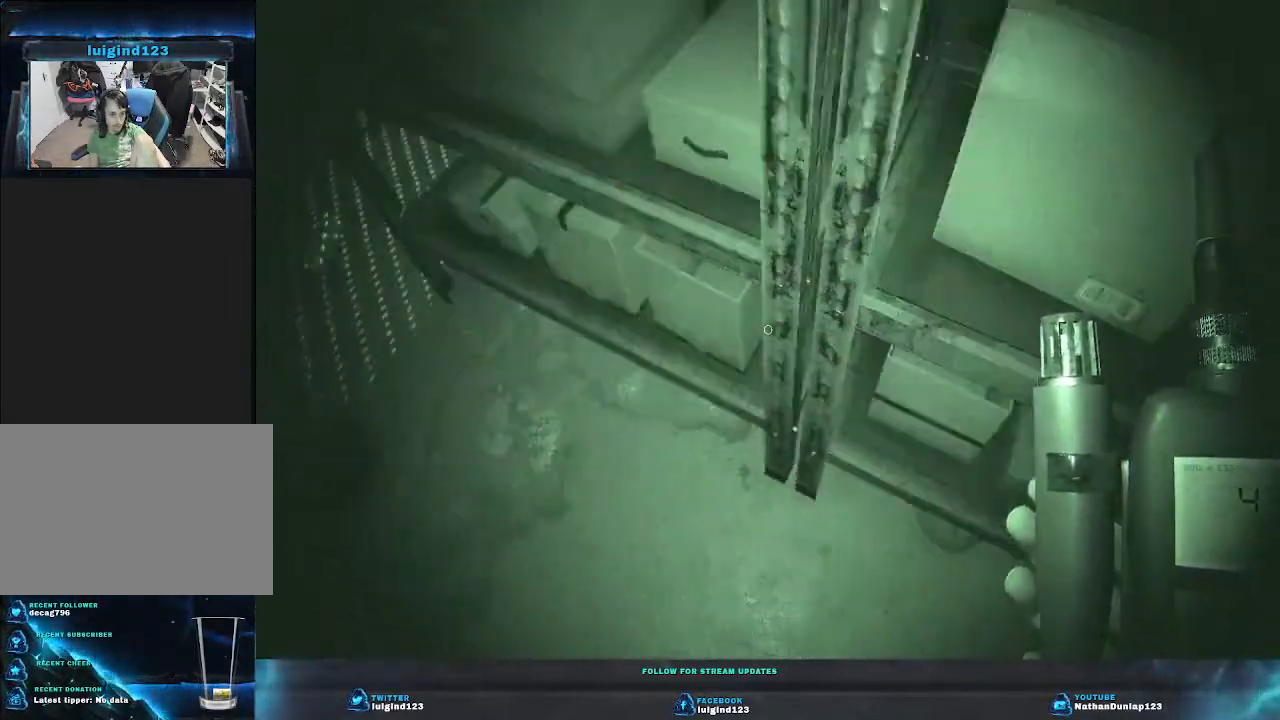
{"keys": ["a", "w"], "events": []}
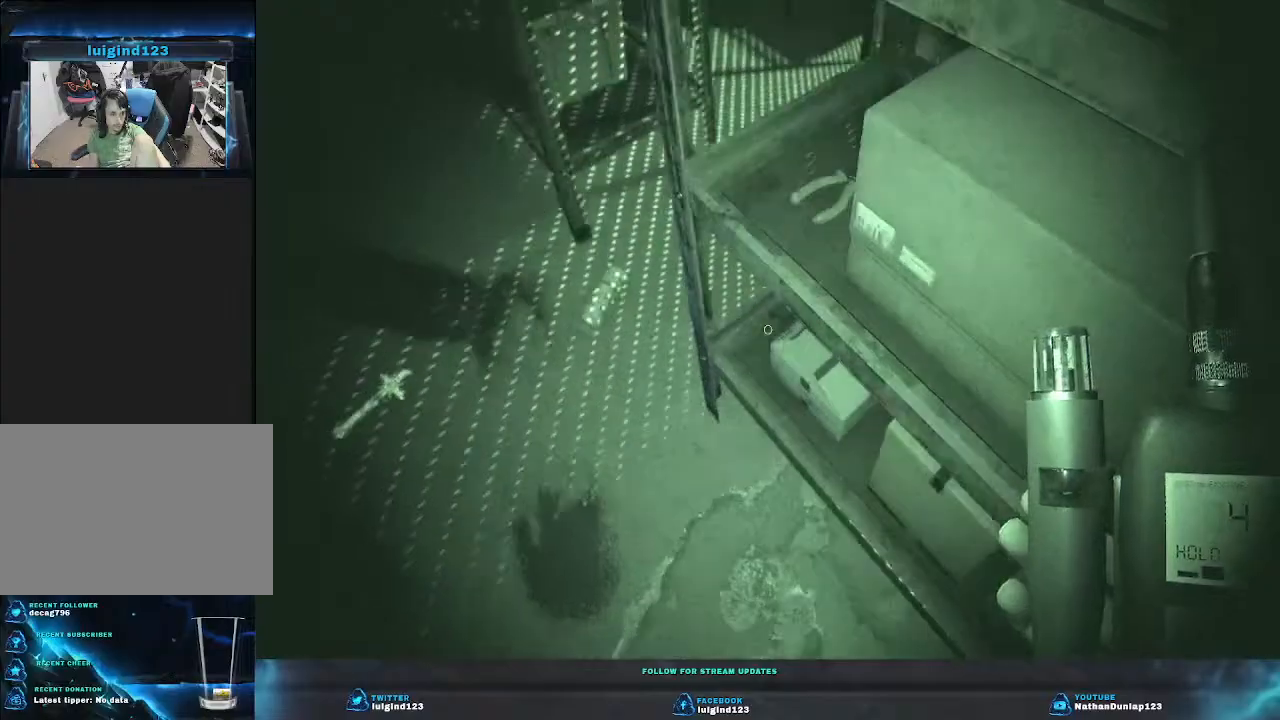
{"keys": ["w"], "events": [[366, "a", "up"]]}
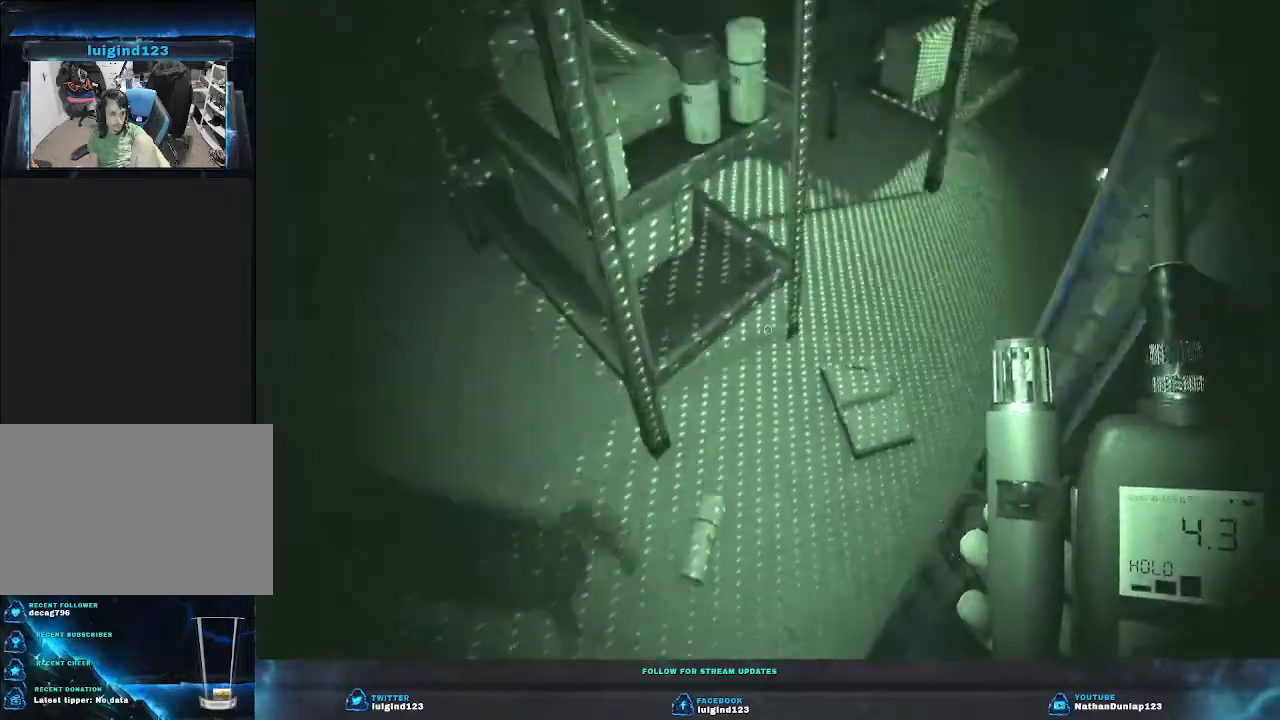
{"keys": ["w"], "events": []}
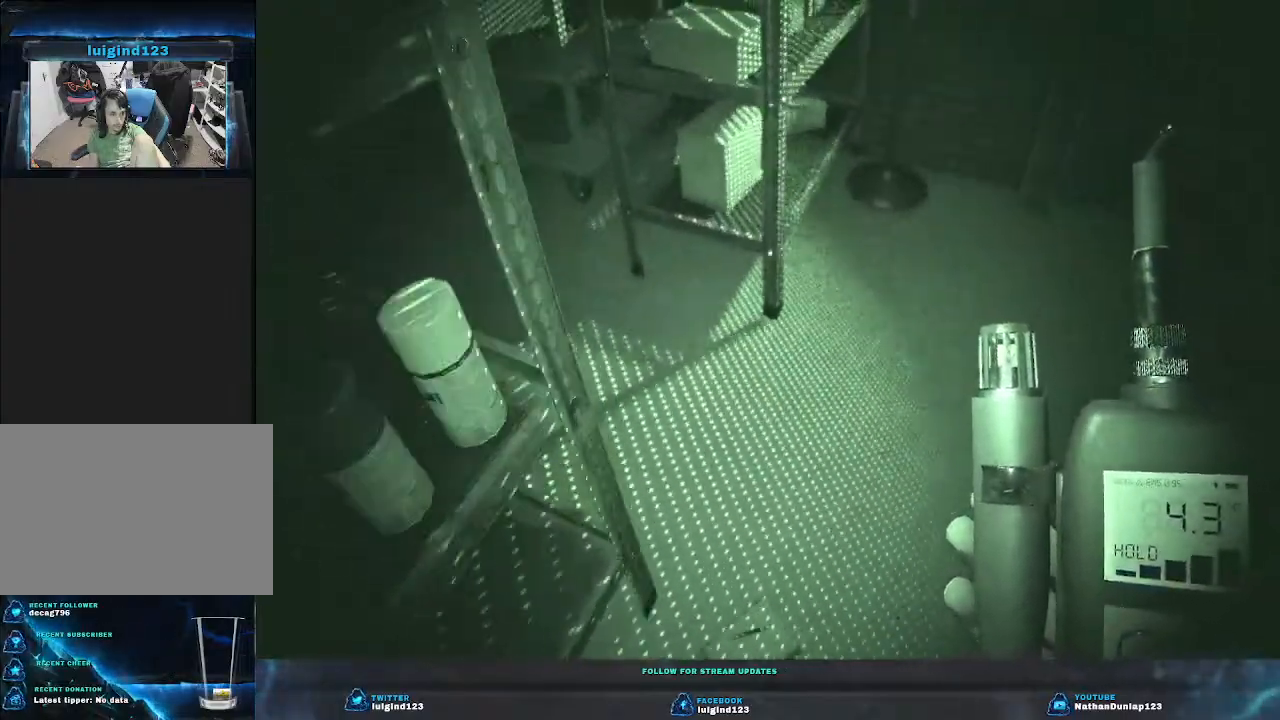
{"keys": ["a", "w"], "events": [[300, "w", "up"], [466, "a", "down"], [466, "w", "down"]]}
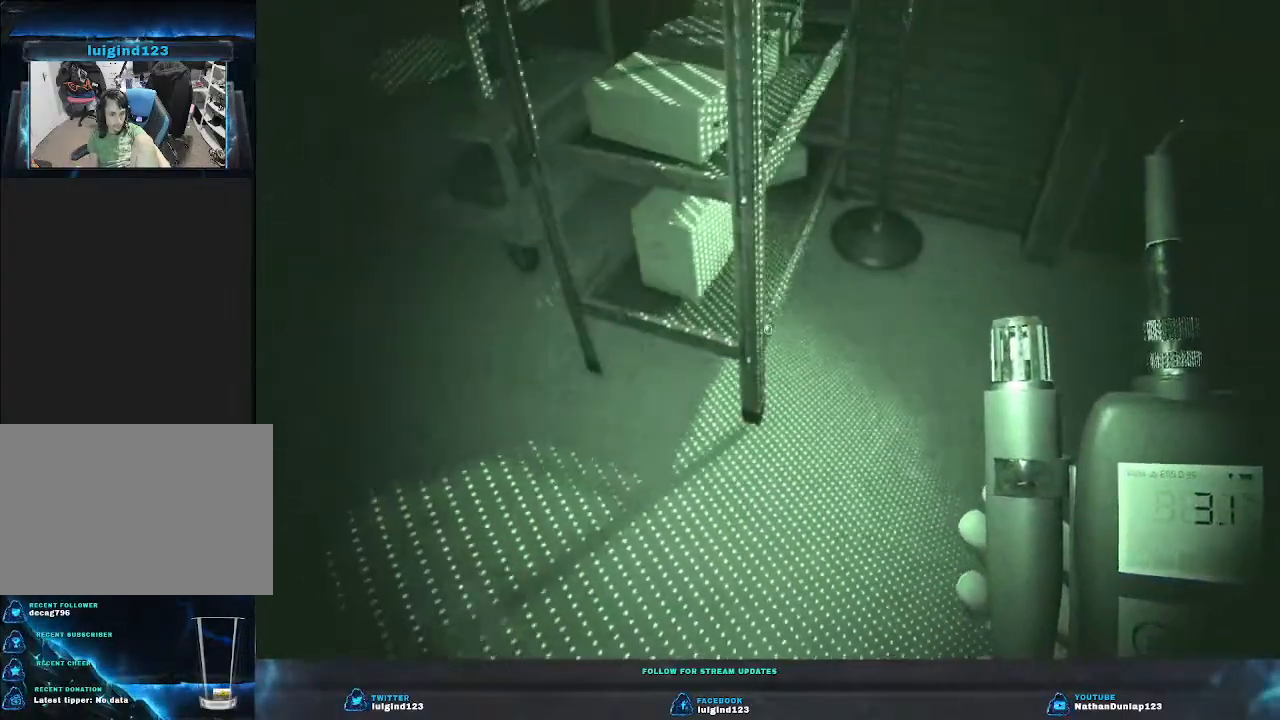
{"keys": ["a", "w"], "events": [[400, "a", "up"], [500, "a", "down"]]}
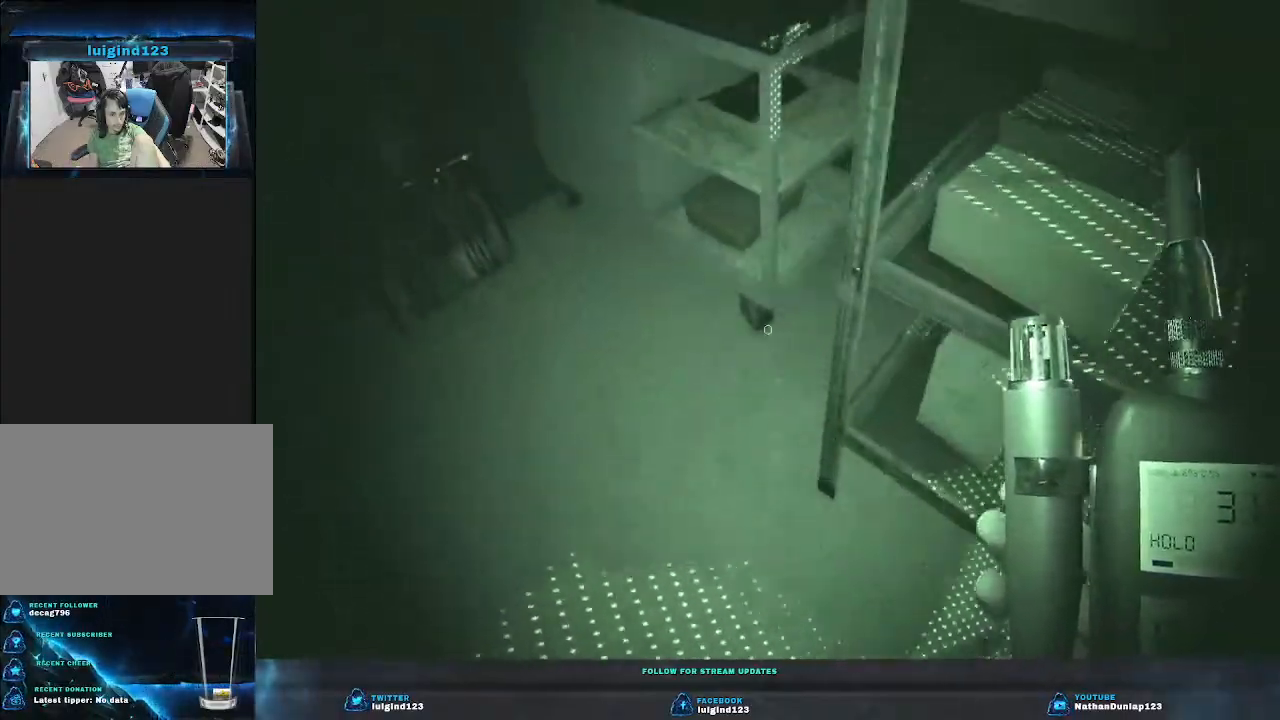
{"keys": ["a", "w"], "events": [[166, "a", "up"], [300, "a", "down"]]}
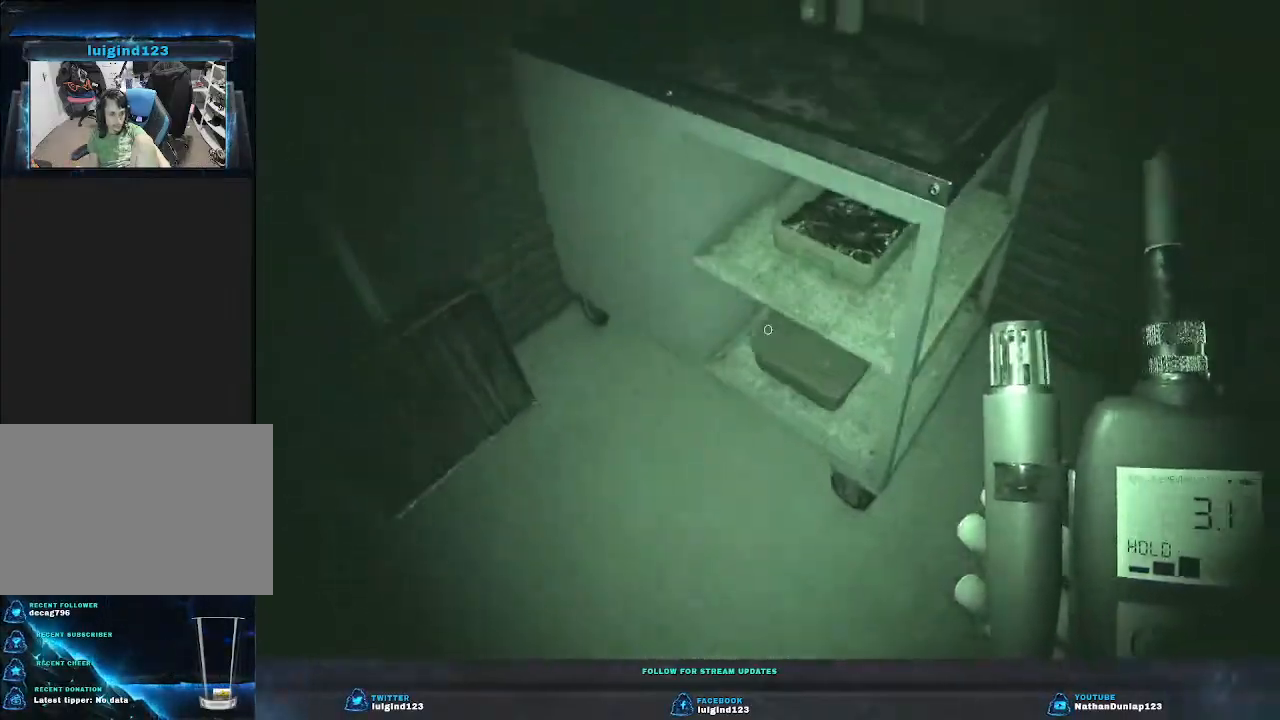
{"keys": [], "events": [[166, "w", "up"], [266, "a", "up"]]}
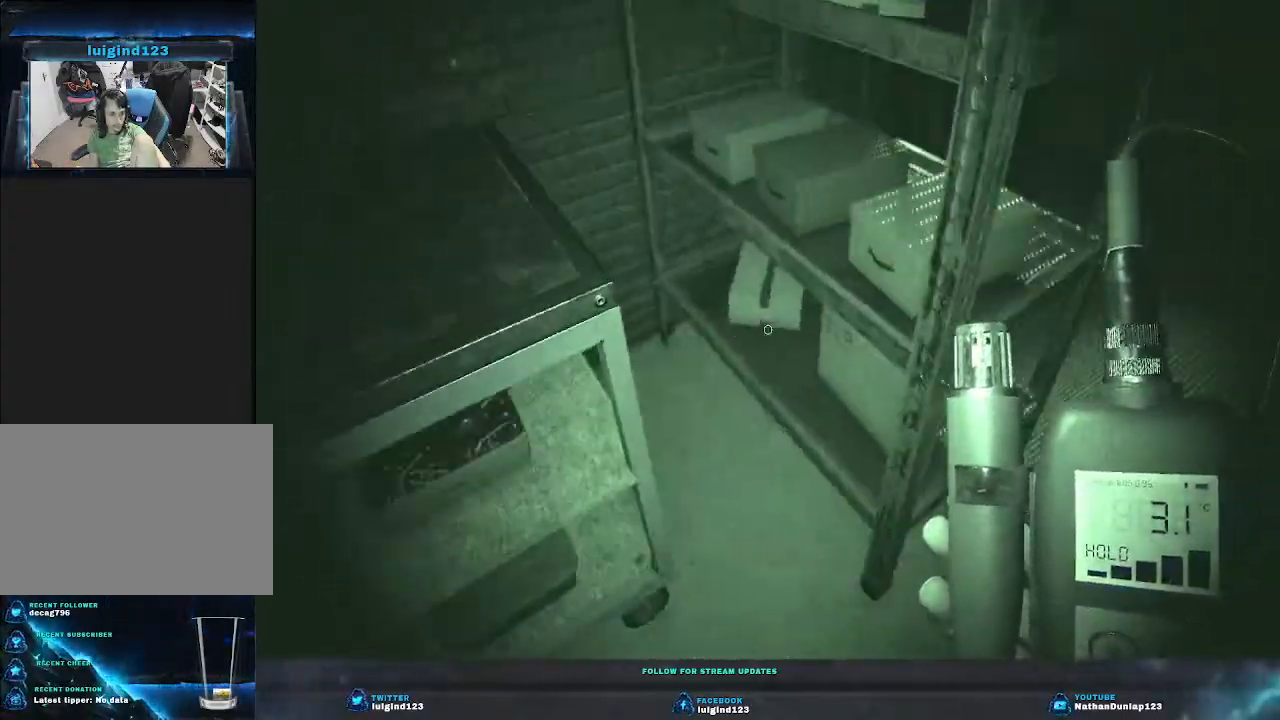
{"keys": ["s"], "events": [[433, "s", "down"]]}
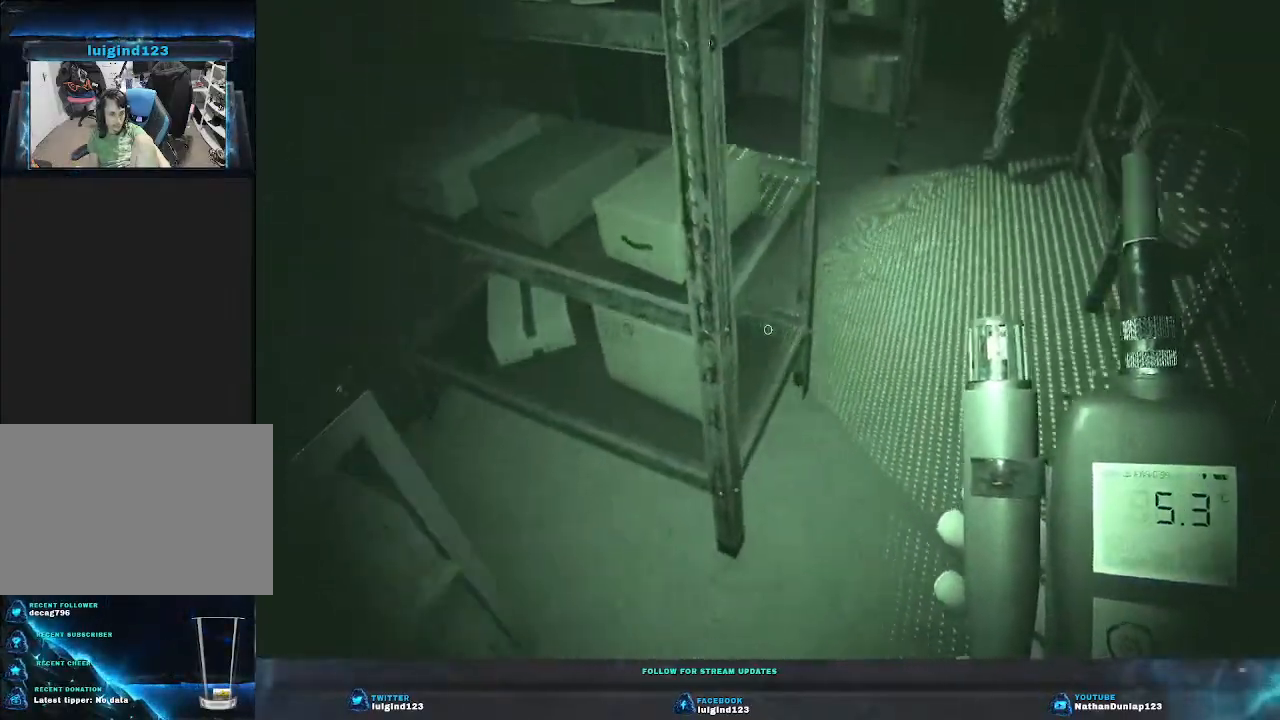
{"keys": ["w"], "events": [[66, "s", "up"], [266, "w", "down"]]}
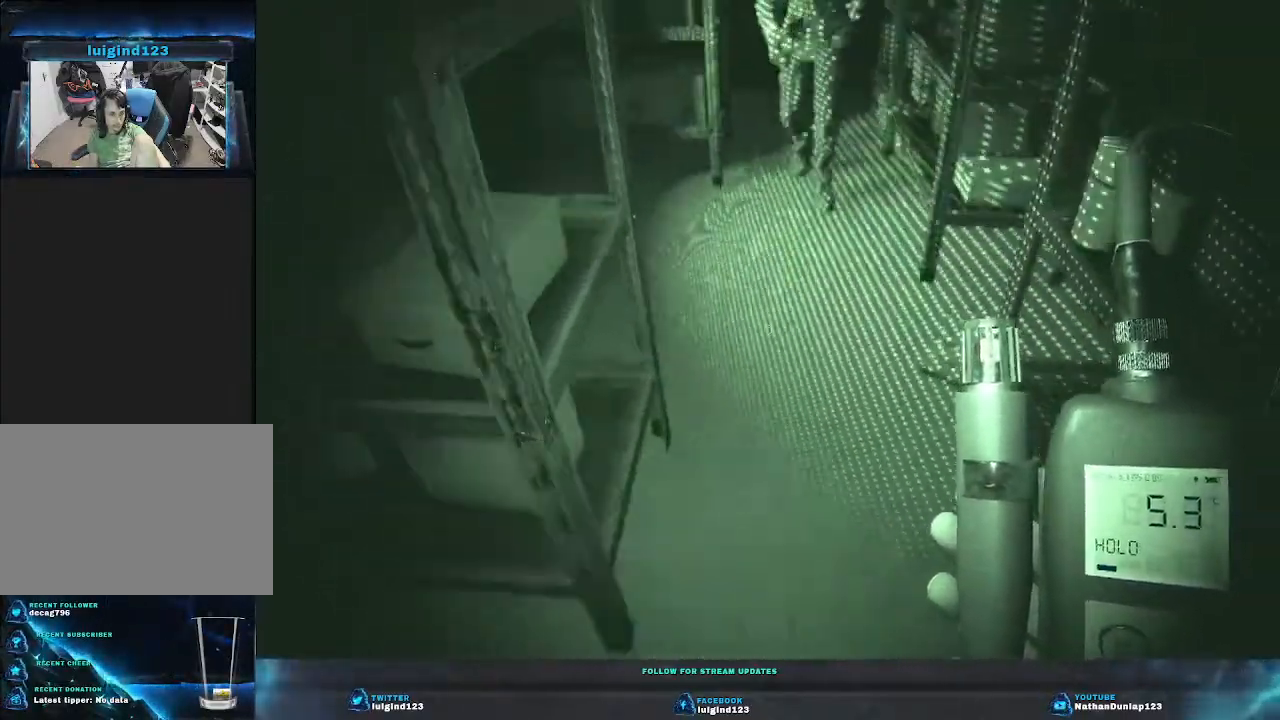
{"keys": ["w"], "events": []}
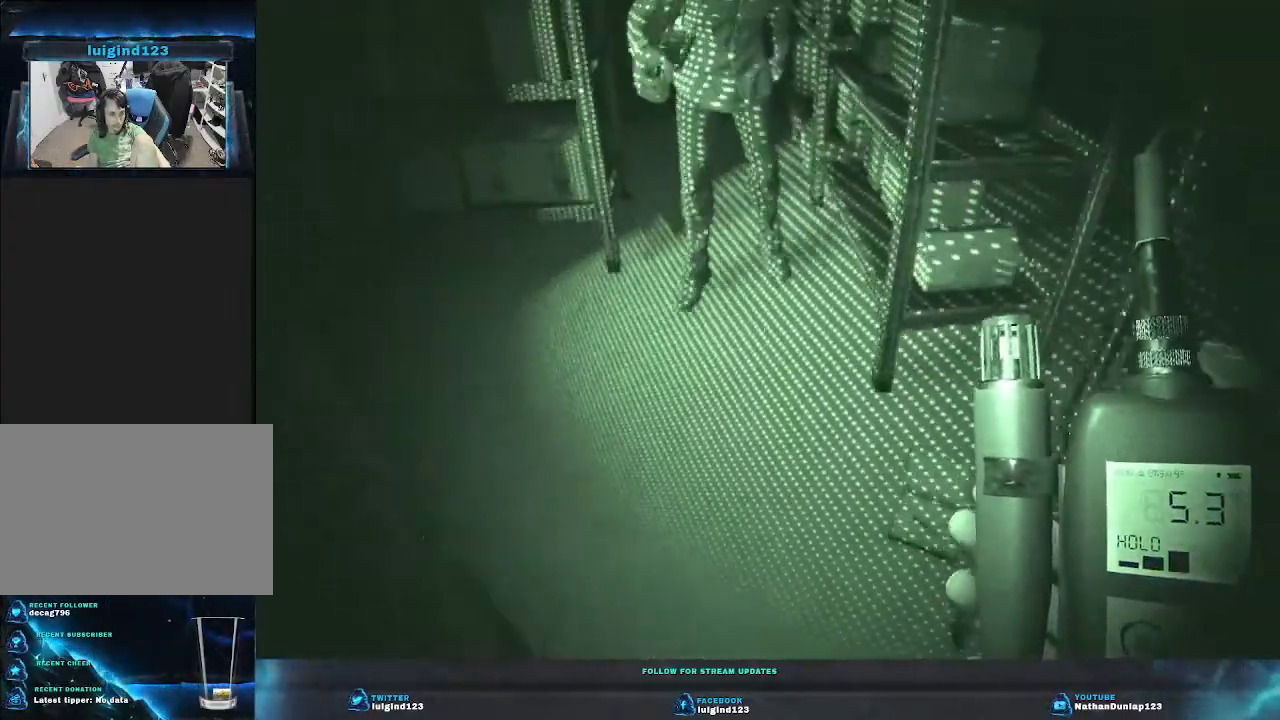
{"keys": [], "events": [[500, "w", "up"]]}
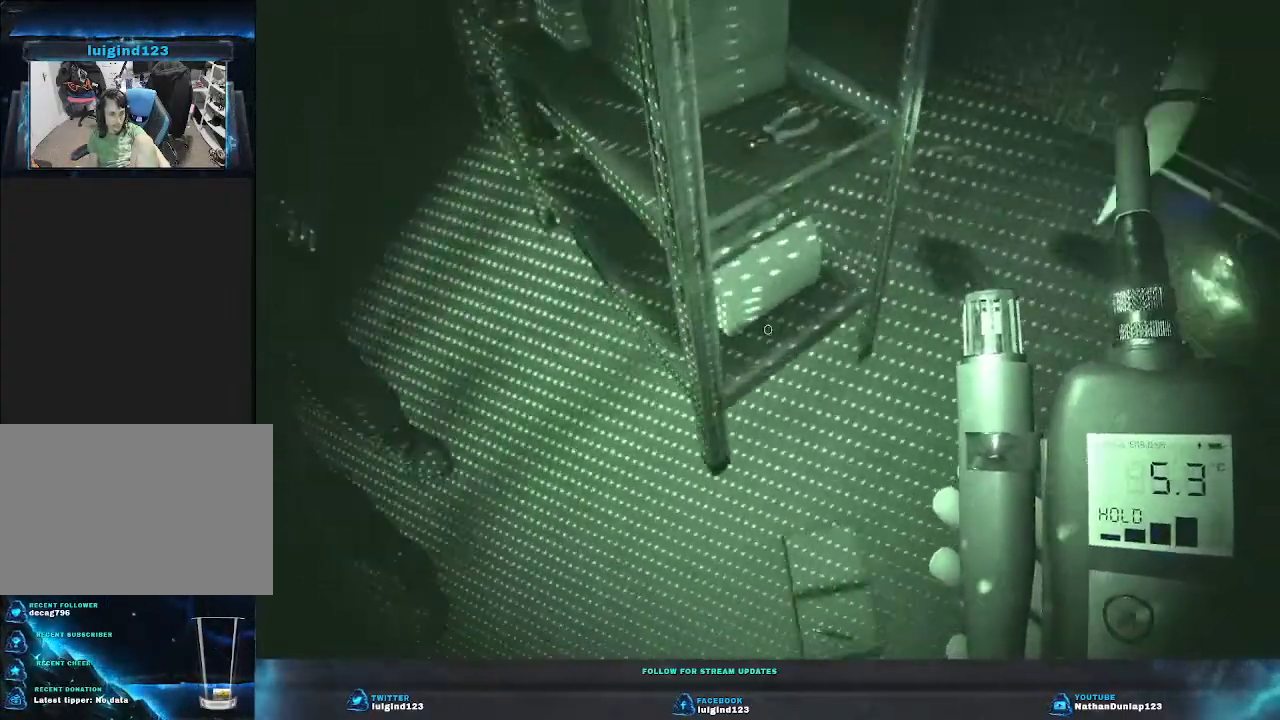
{"keys": [], "events": []}
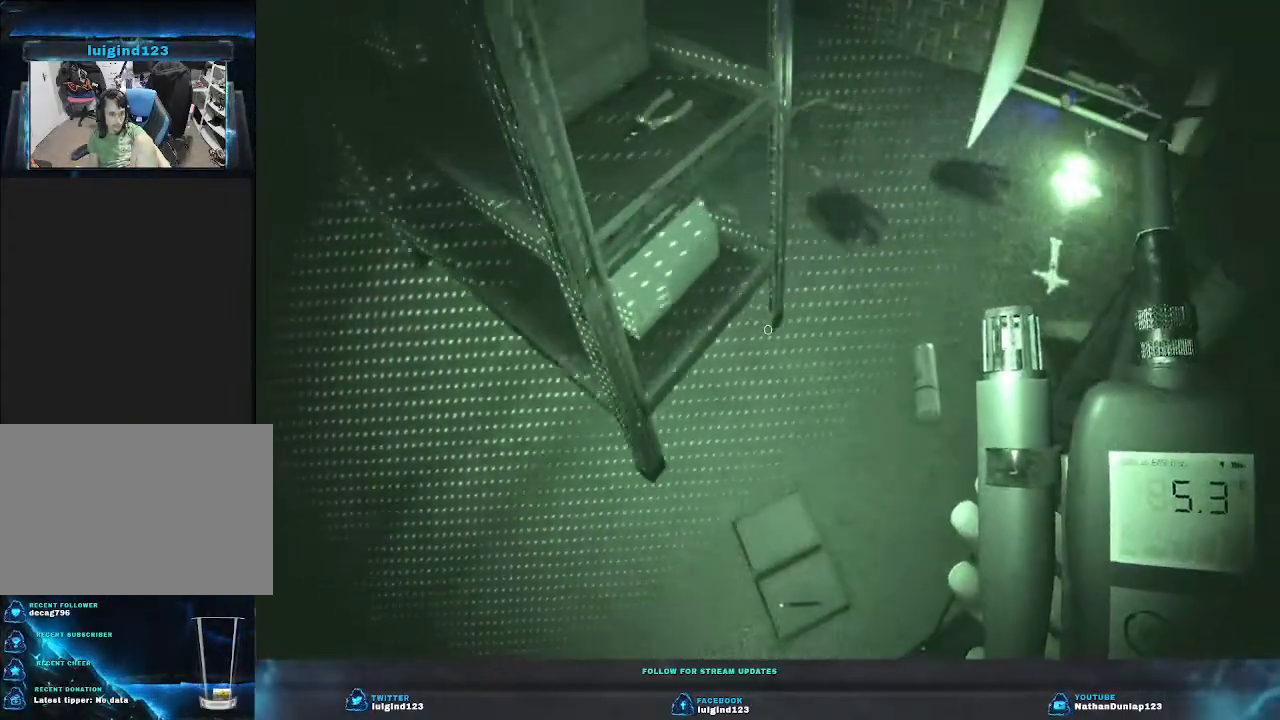
{"keys": [], "events": []}
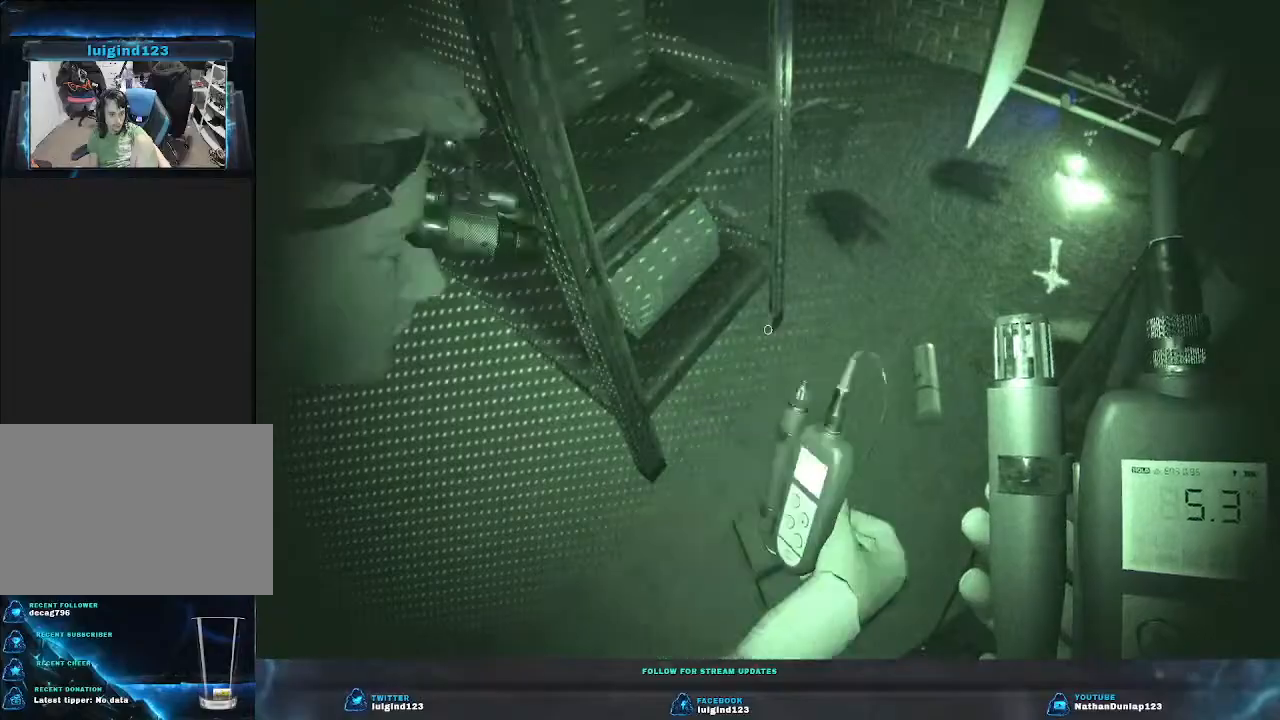
{"keys": ["a", "w"], "events": [[400, "a", "down"], [466, "w", "down"]]}
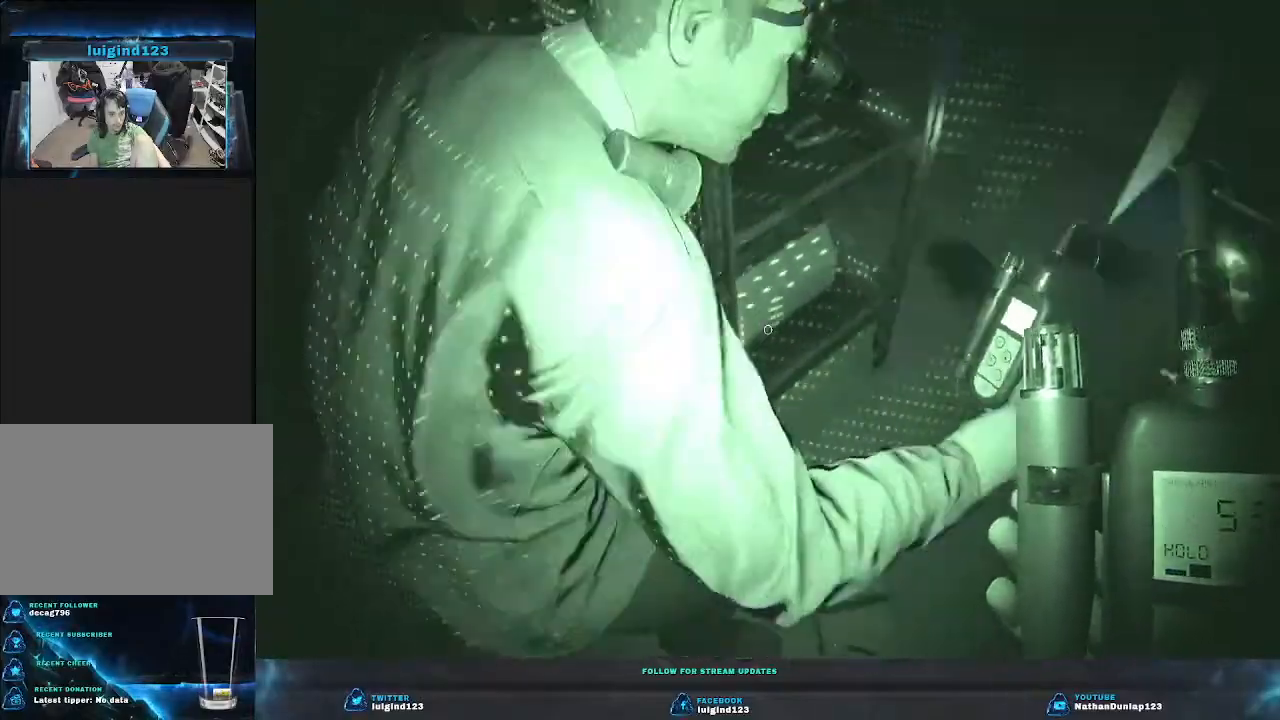
{"keys": ["a", "w"], "events": [[66, "w", "up"], [300, "w", "down"]]}
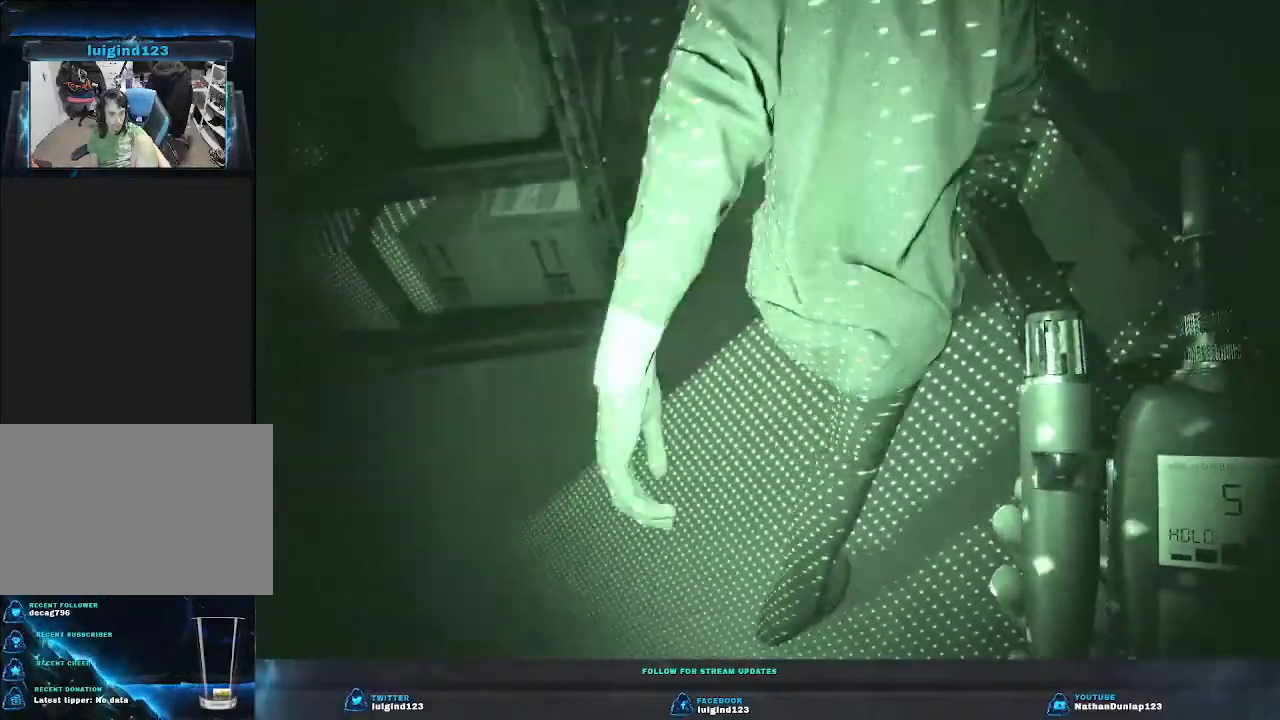
{"keys": [], "events": [[200, "a", "up"], [200, "w", "up"], [333, "w", "down"], [400, "w", "up"]]}
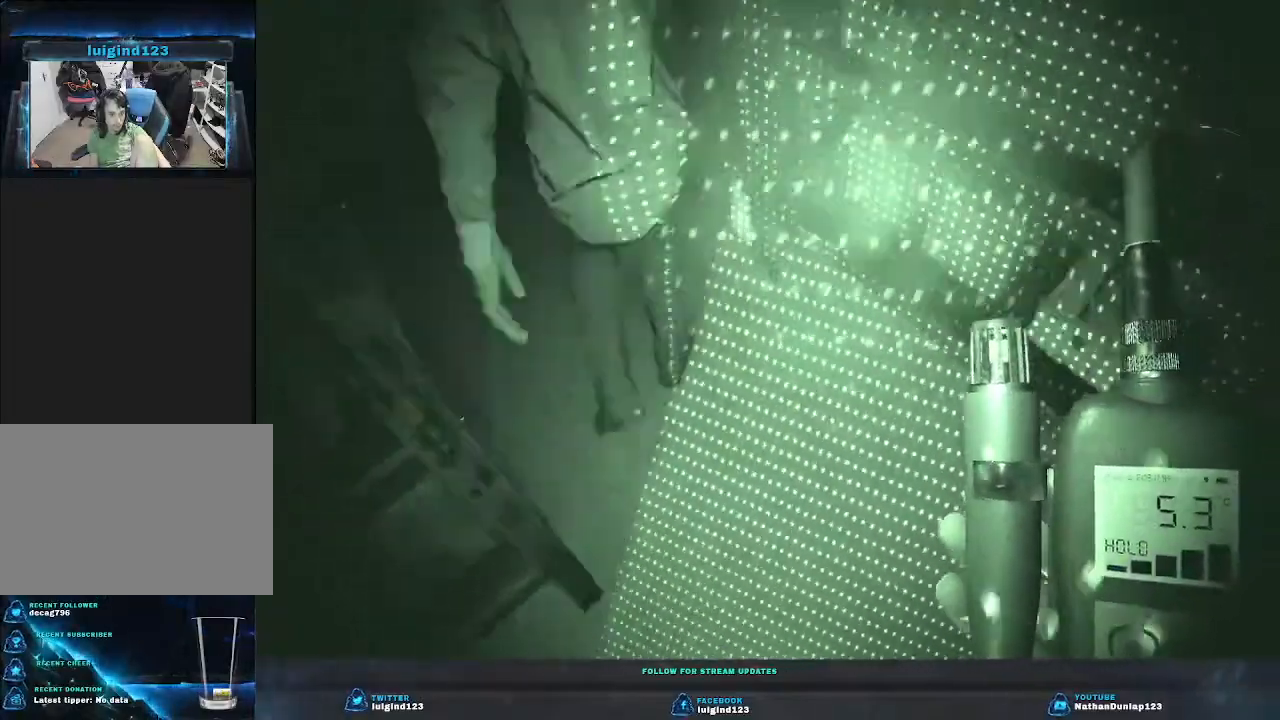
{"keys": ["d", "w"], "events": [[100, "w", "down"], [400, "d", "down"]]}
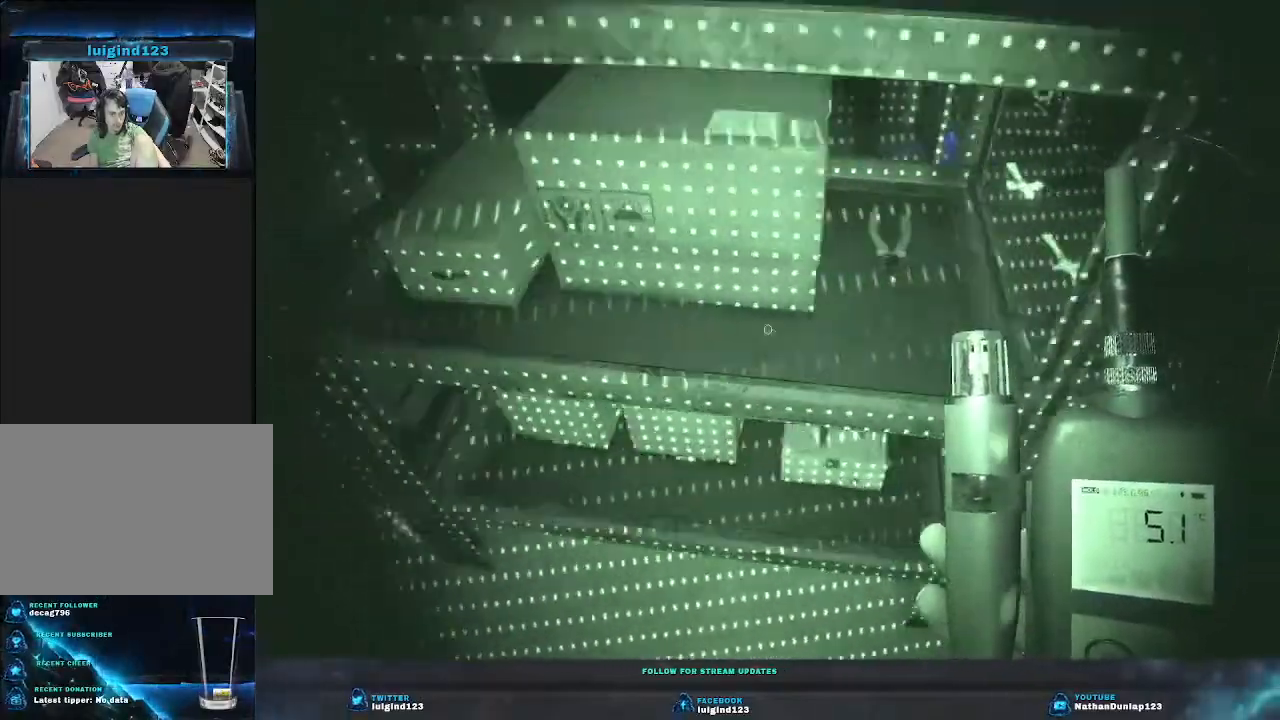
{"keys": ["d", "w"], "events": []}
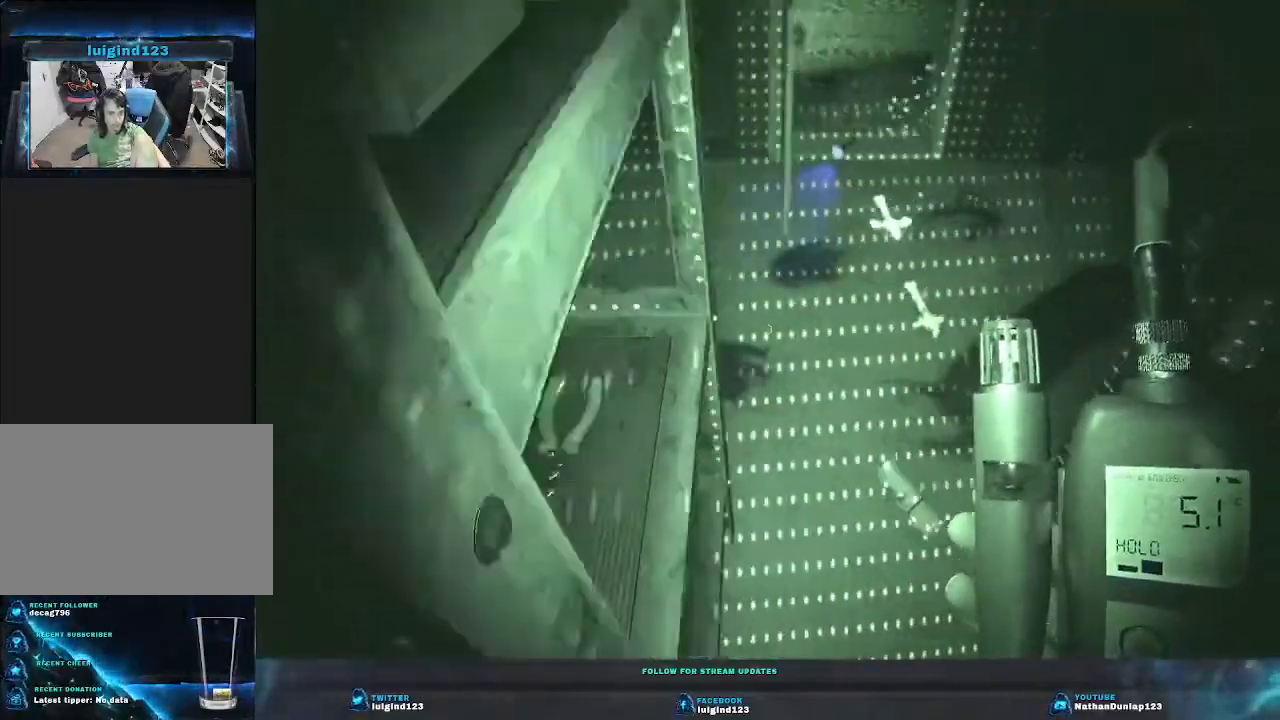
{"keys": ["d", "w"], "events": [[200, "d", "up"], [466, "d", "down"]]}
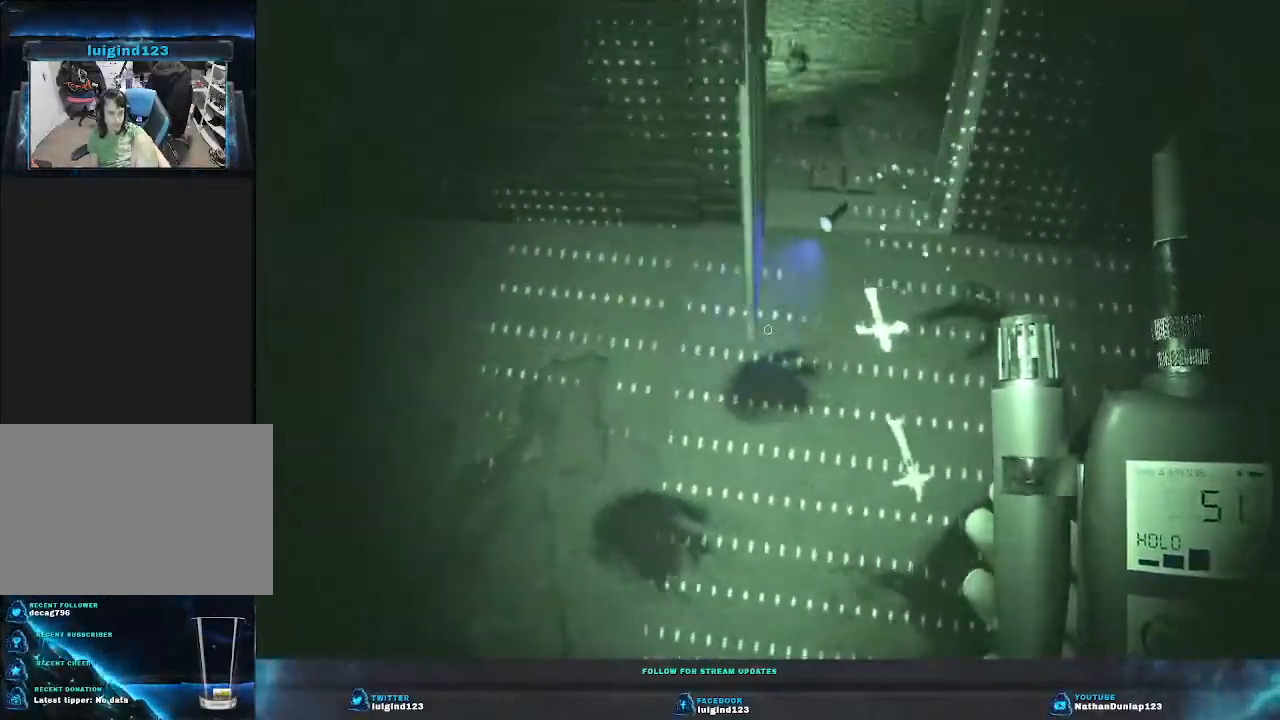
{"keys": ["d", "w"], "events": []}
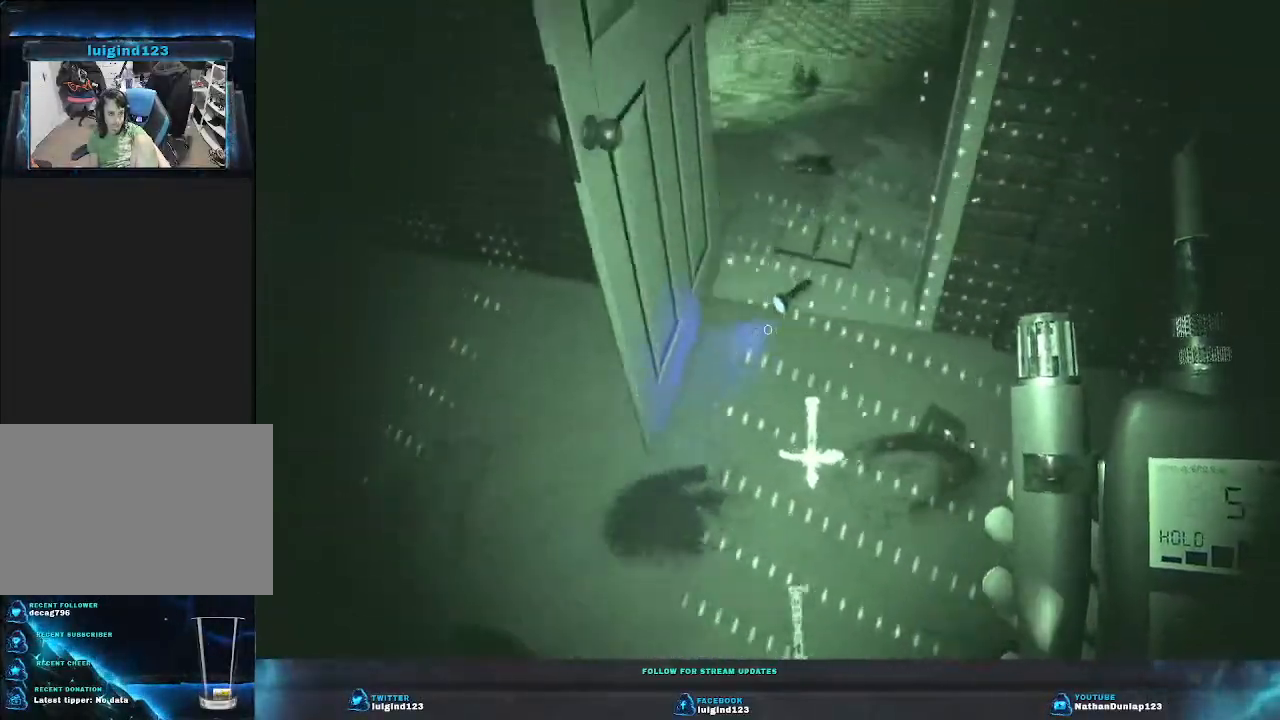
{"keys": [], "events": [[133, "d", "up"], [266, "w", "up"]]}
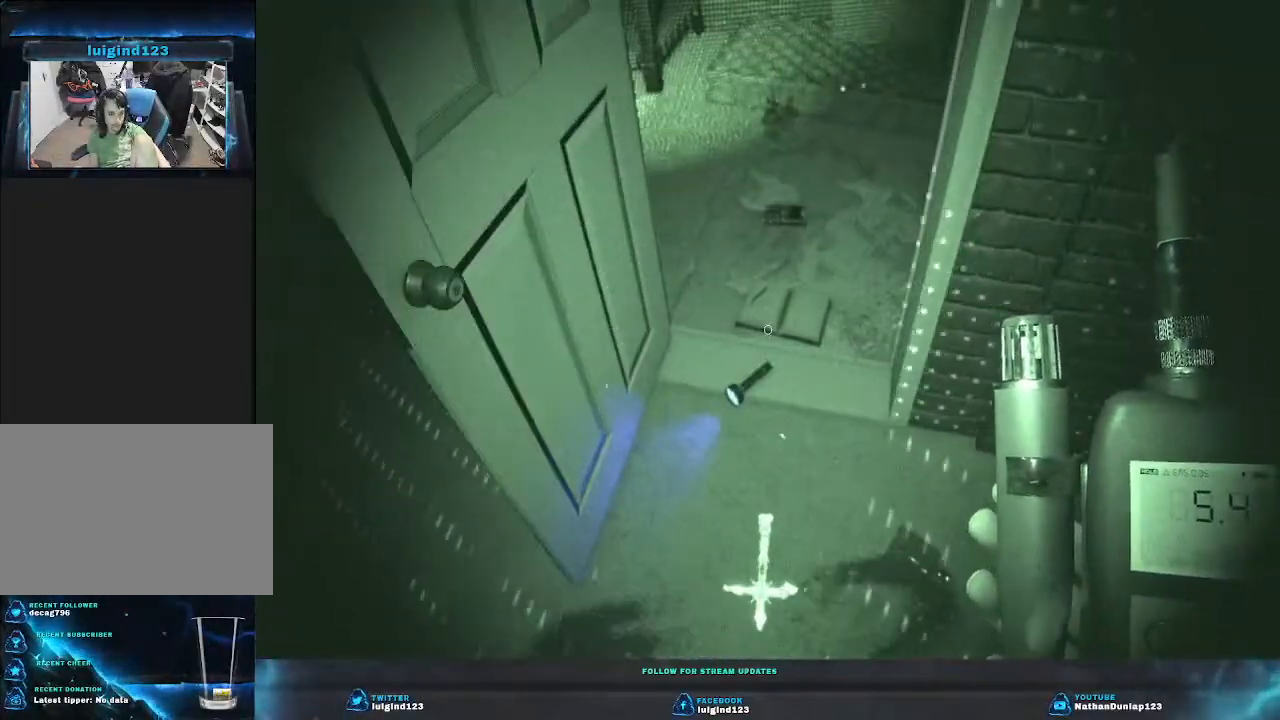
{"keys": ["w"], "events": [[66, "w", "down"], [133, "d", "down"], [300, "d", "up"]]}